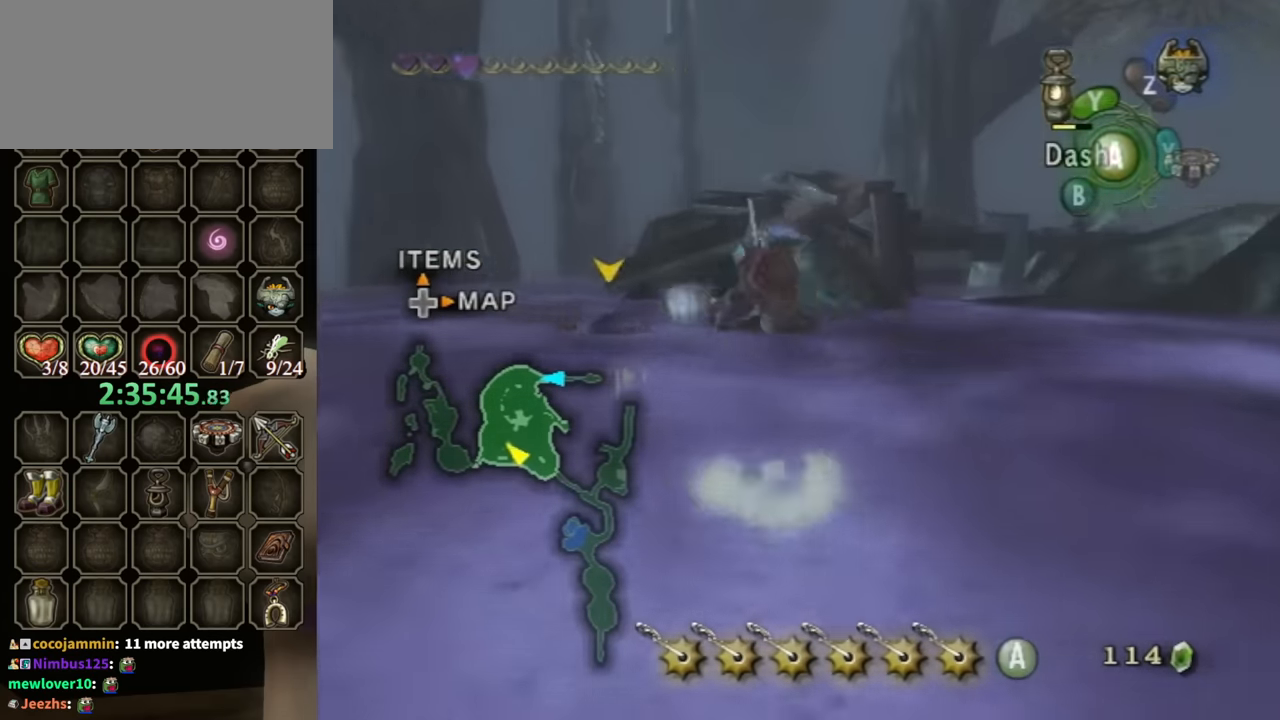
Gameplay with a controller (Nintendo layout); each line is a JSON object with the inputs held at the frame after it. "events" lists button and stick changes between this image and that frame as [ms after this image, input, new state], when the widget could be followed in between. Not read: L3 R3.
{"buttons": [], "left_stick": "up", "right_stick": "center", "events": [[133, "left_stick", "left"], [300, "left_stick", "up"]]}
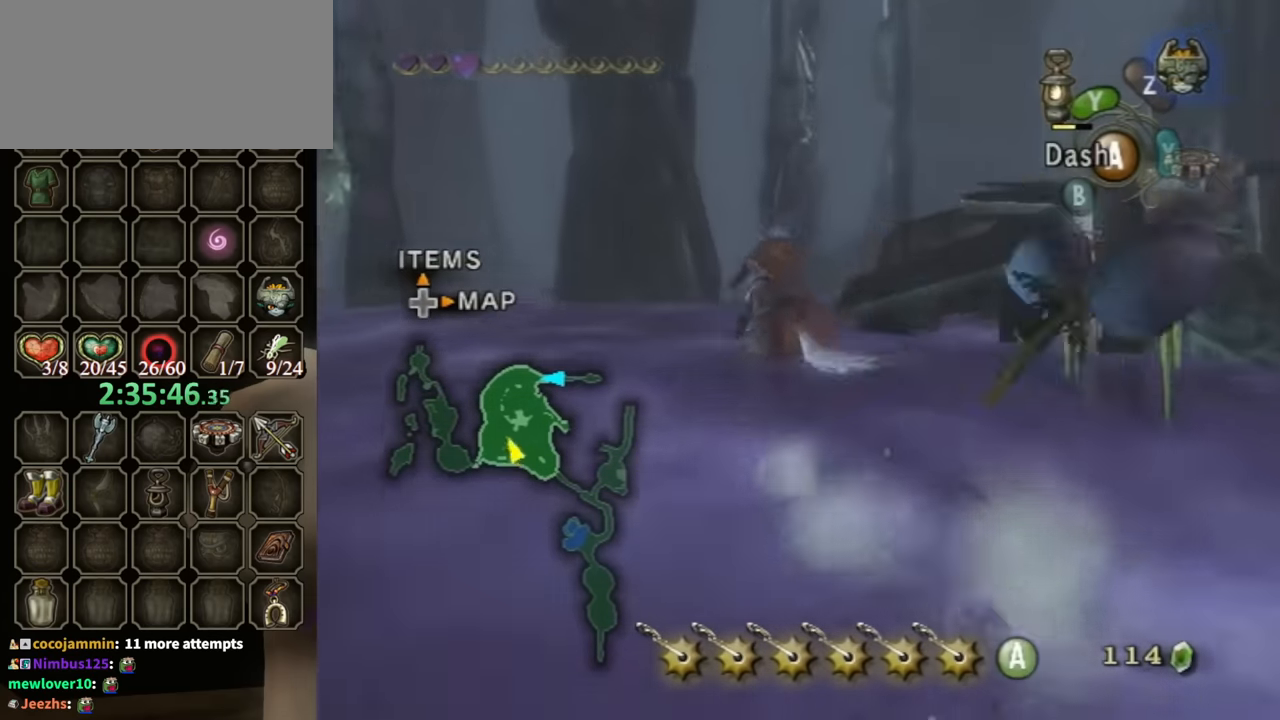
{"buttons": [], "left_stick": "up", "right_stick": "center", "events": [[100, "left_stick", "up-right"], [167, "right_stick", "left"], [367, "right_stick", "center"], [400, "left_stick", "up"]]}
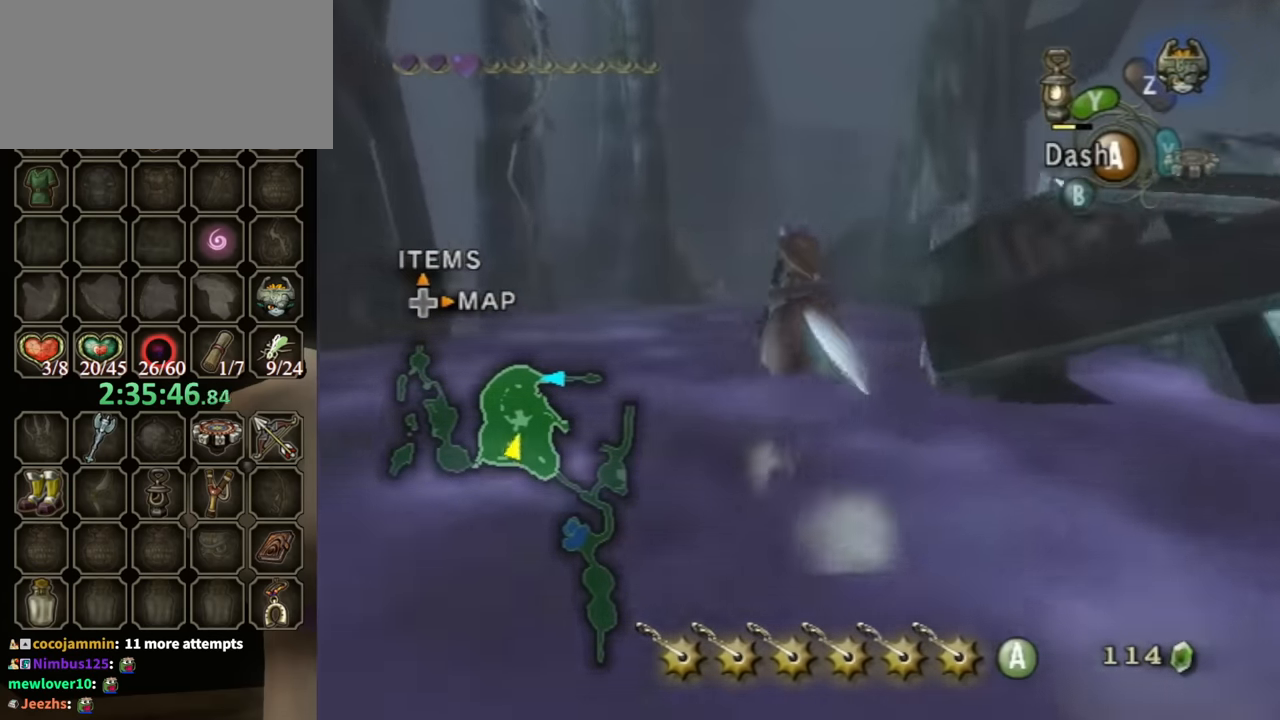
{"buttons": [], "left_stick": "up-right", "right_stick": "center", "events": [[100, "left_stick", "up-right"], [133, "right_stick", "left"], [367, "left_stick", "up"], [367, "right_stick", "center"], [467, "left_stick", "up-right"]]}
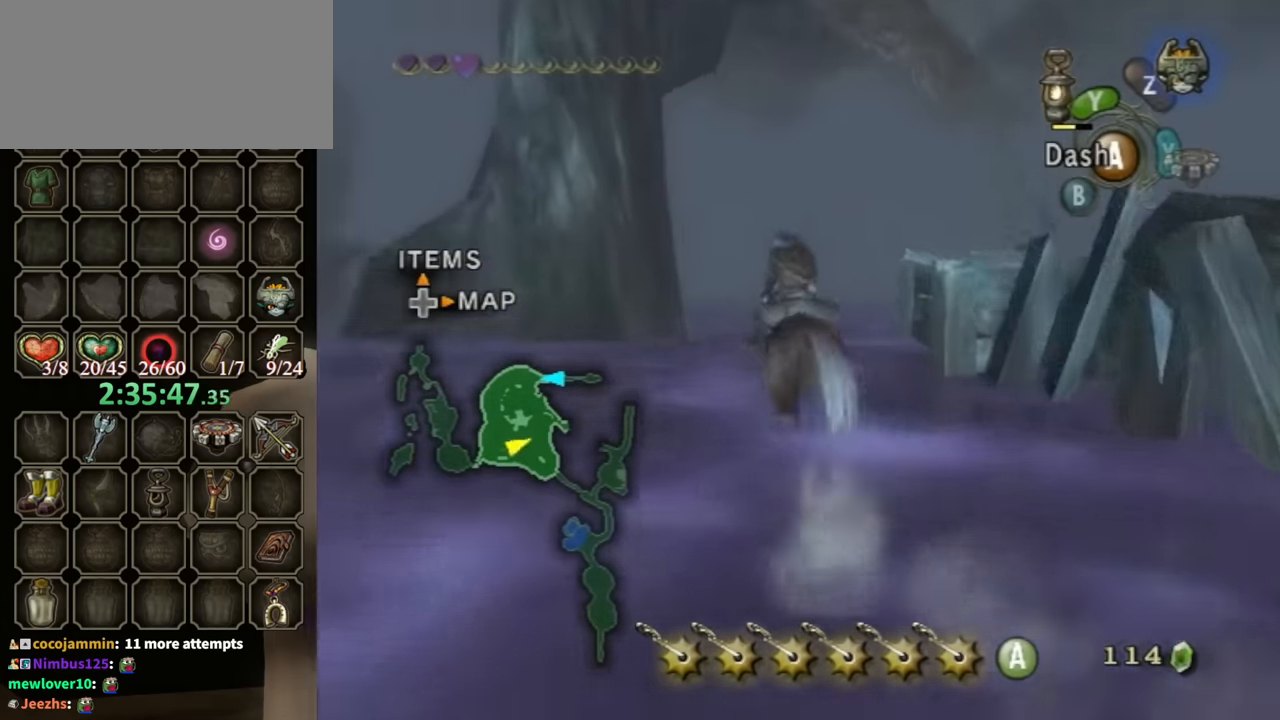
{"buttons": [], "left_stick": "up", "right_stick": "center", "events": [[133, "left_stick", "up"], [267, "right_stick", "left"], [467, "right_stick", "center"]]}
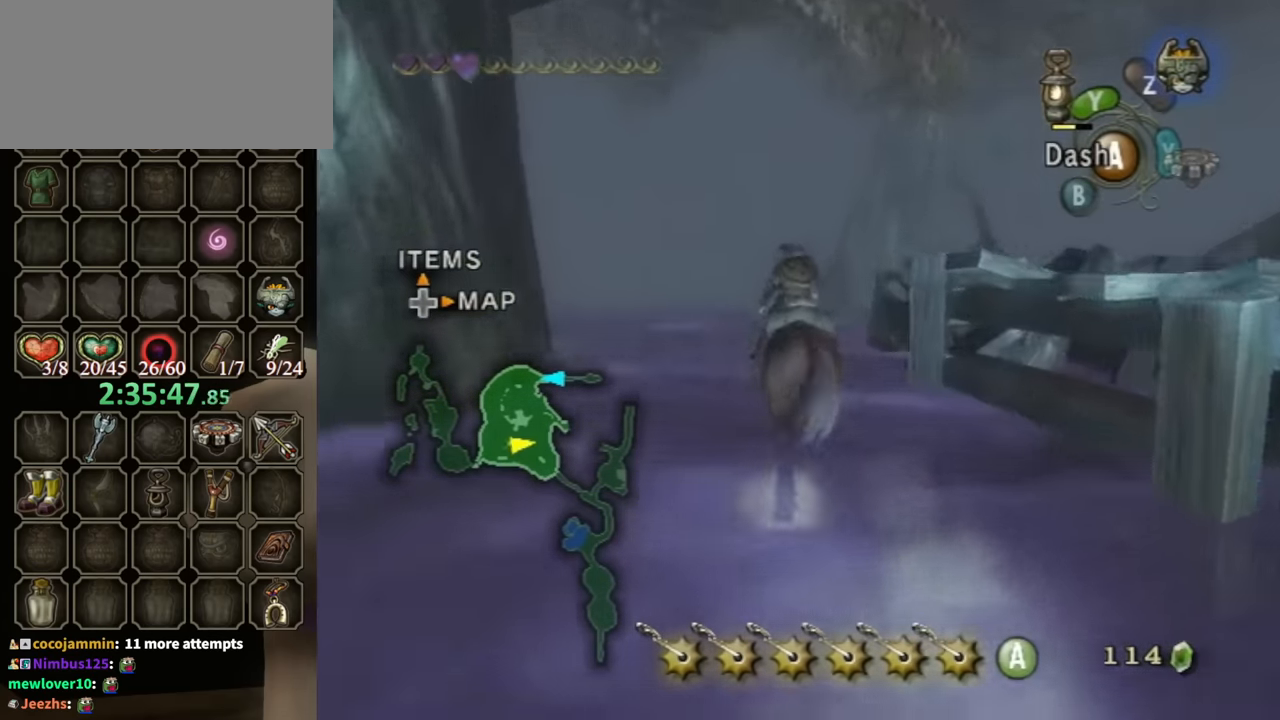
{"buttons": [], "left_stick": "up-left", "right_stick": "center", "events": [[433, "left_stick", "up-left"]]}
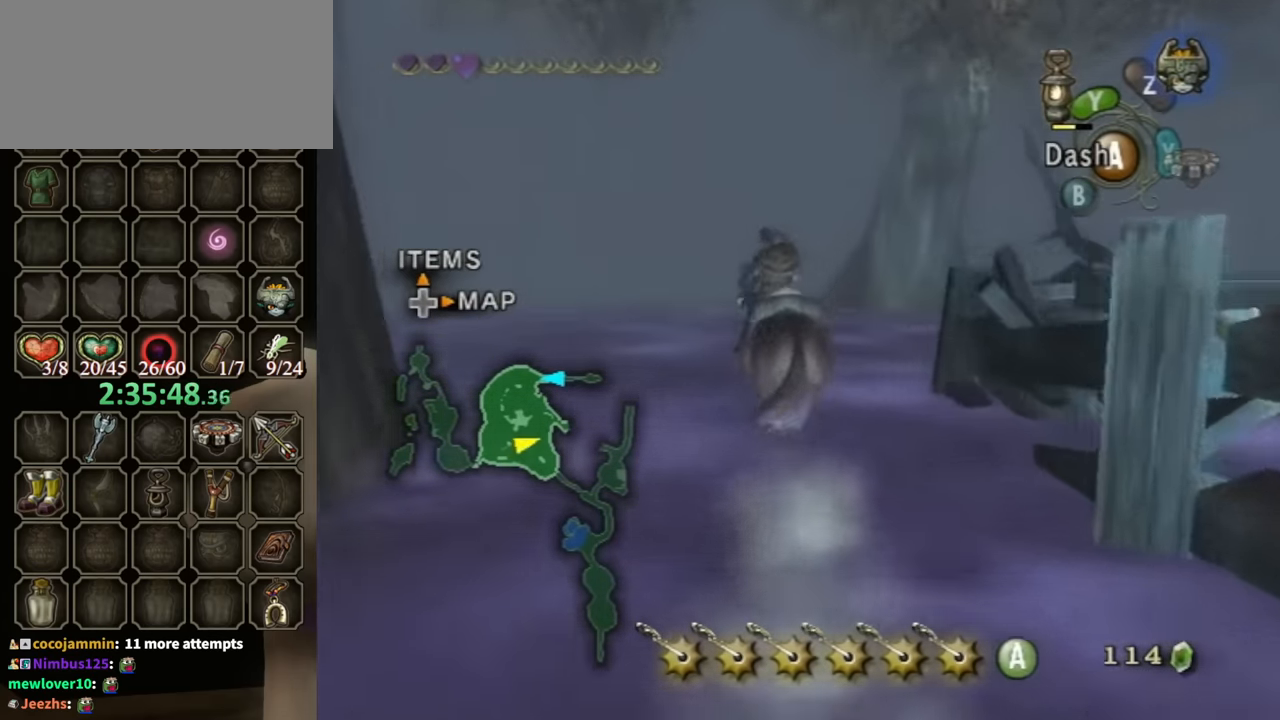
{"buttons": [], "left_stick": "up", "right_stick": "center", "events": [[167, "left_stick", "up"]]}
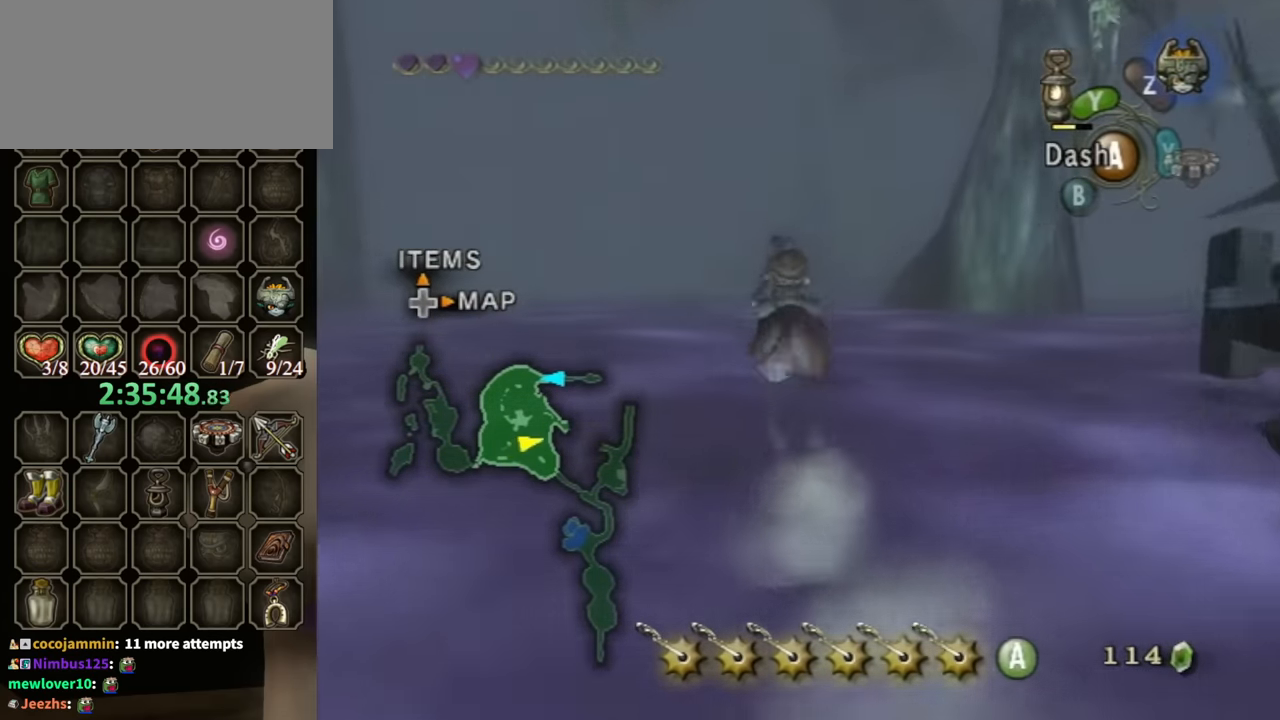
{"buttons": [], "left_stick": "up-left", "right_stick": "center", "events": [[233, "left_stick", "up-left"]]}
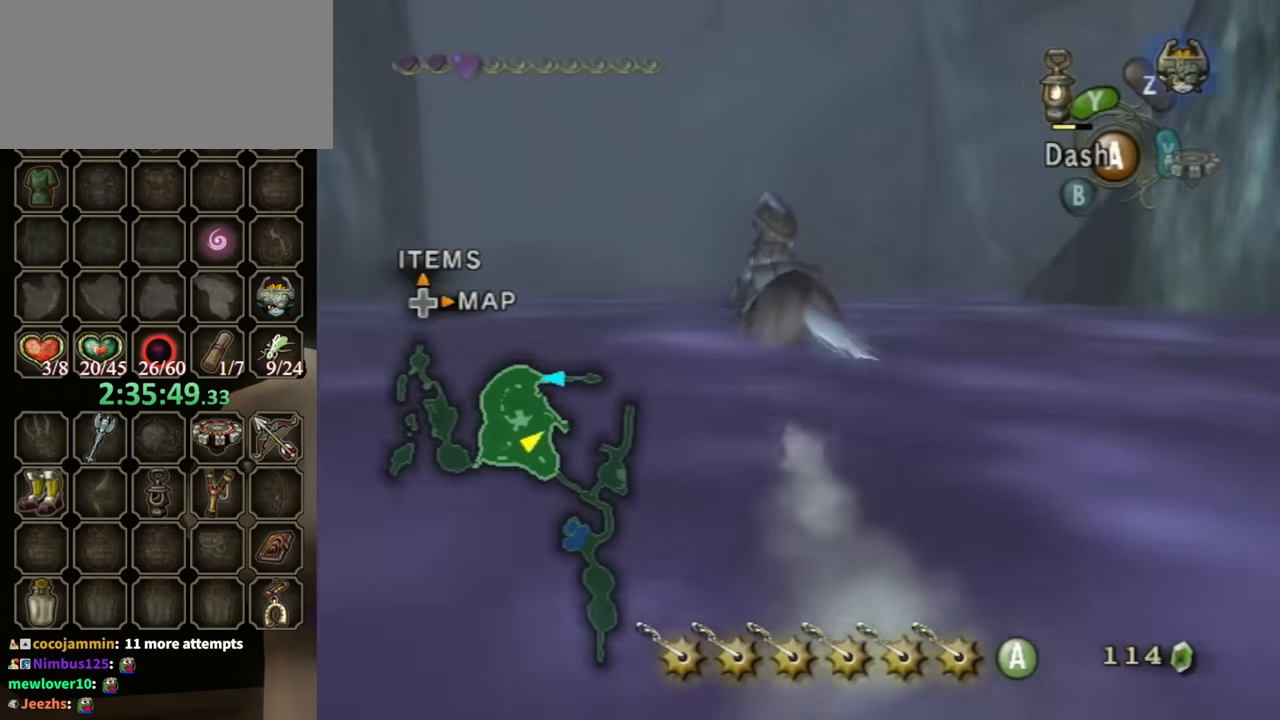
{"buttons": [], "left_stick": "up-right", "right_stick": "center", "events": [[100, "left_stick", "up"], [467, "left_stick", "up-right"]]}
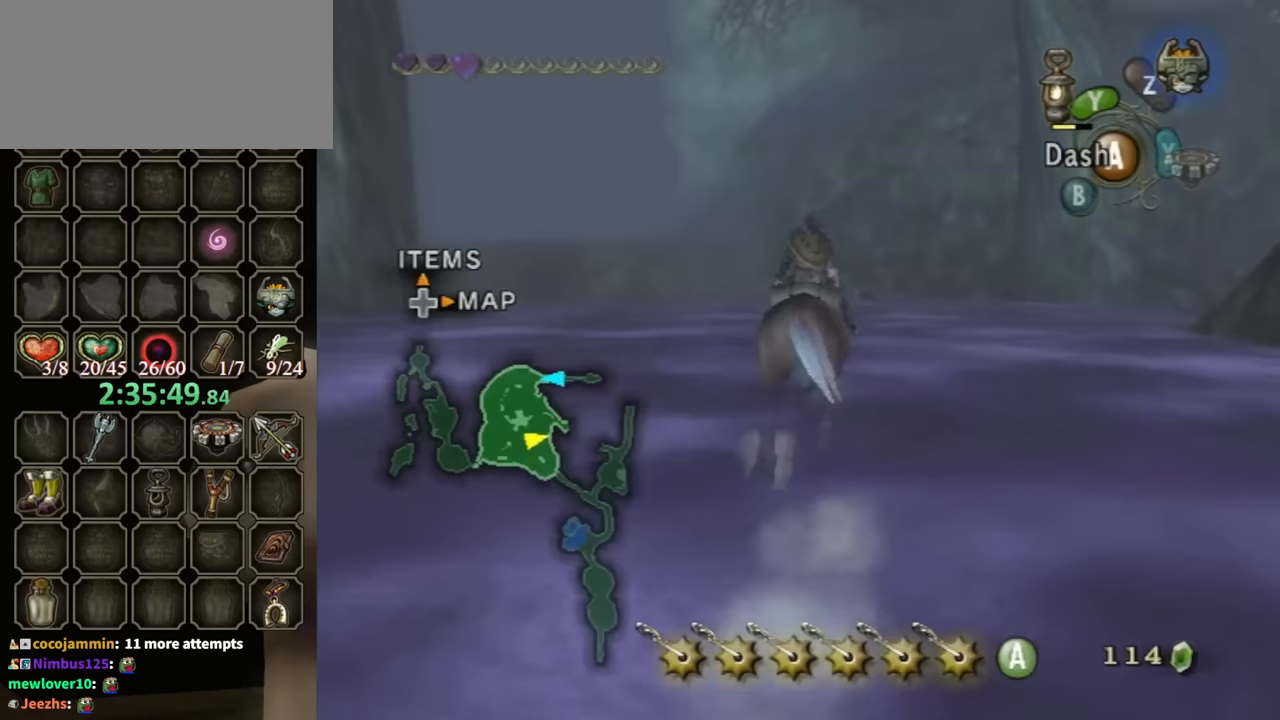
{"buttons": [], "left_stick": "up-right", "right_stick": "center", "events": [[100, "left_stick", "up"], [233, "left_stick", "up-right"]]}
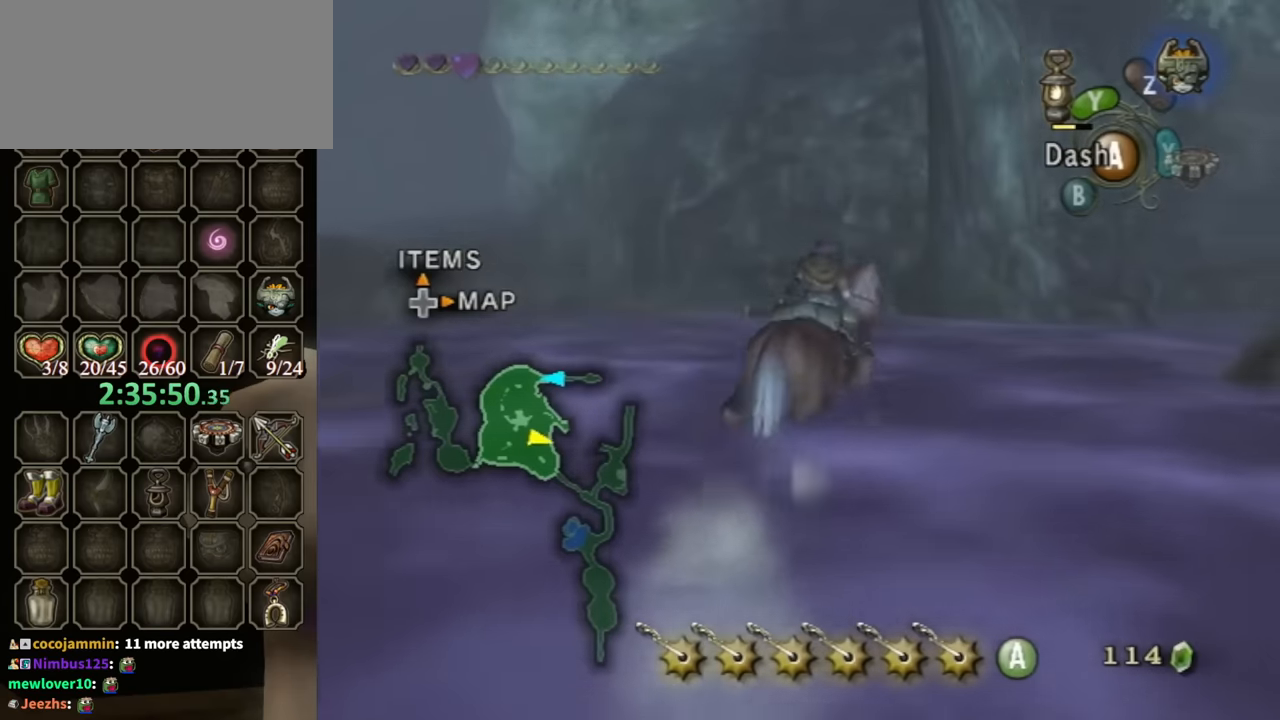
{"buttons": [], "left_stick": "up-right", "right_stick": "center", "events": [[133, "right_stick", "left"], [367, "right_stick", "center"]]}
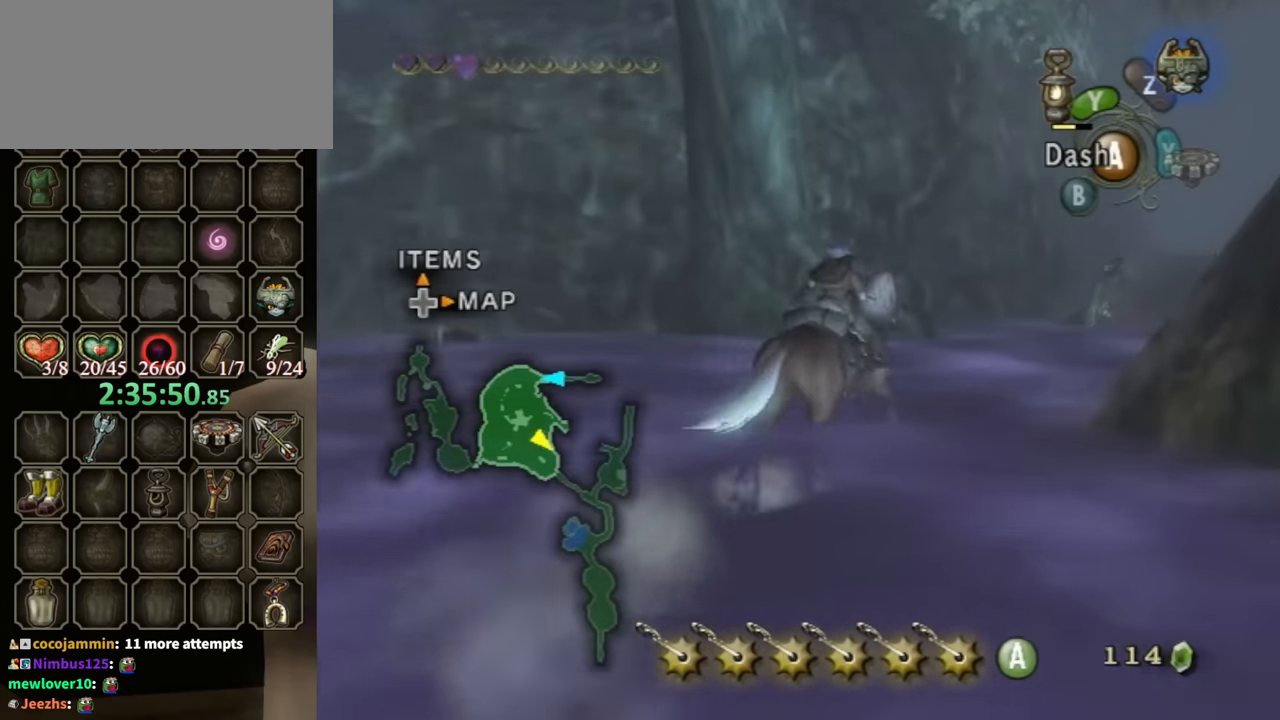
{"buttons": [], "left_stick": "up-right", "right_stick": "center", "events": [[267, "right_stick", "left"], [467, "right_stick", "center"]]}
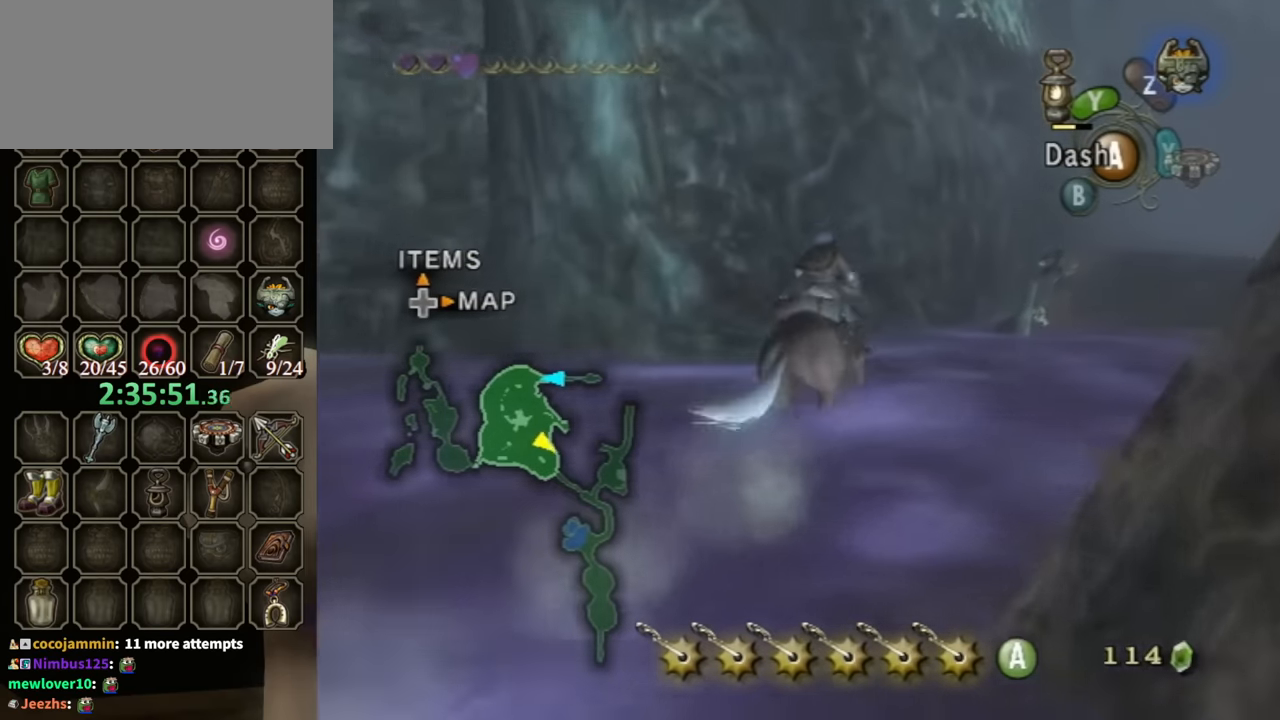
{"buttons": [], "left_stick": "up-right", "right_stick": "center", "events": [[233, "right_stick", "left"], [467, "right_stick", "center"]]}
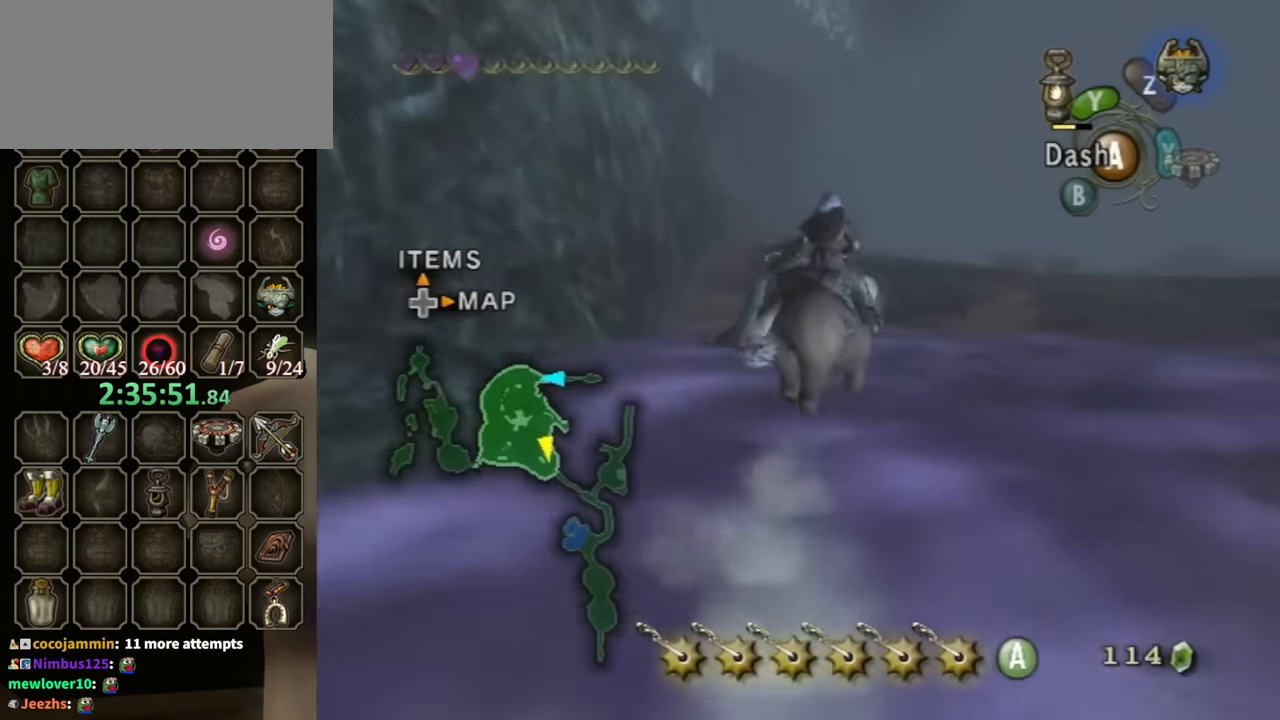
{"buttons": [], "left_stick": "up-right", "right_stick": "left", "events": [[467, "right_stick", "left"]]}
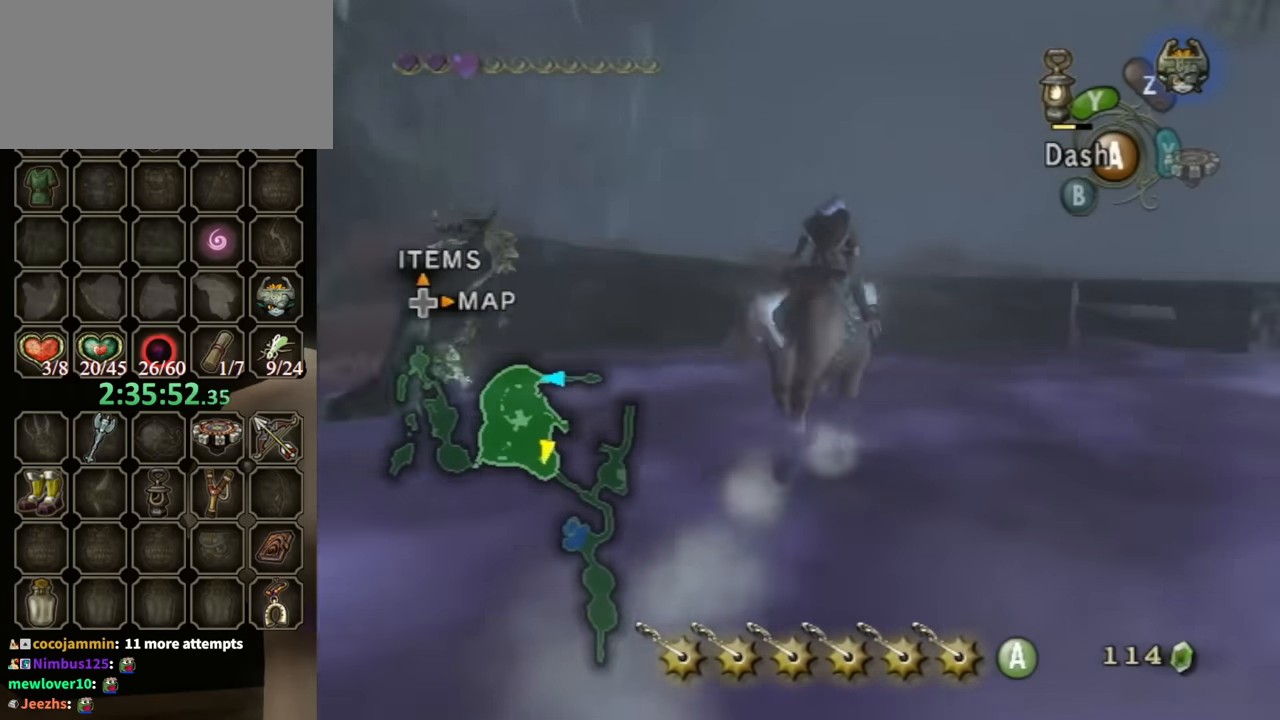
{"buttons": [], "left_stick": "up", "right_stick": "center", "events": [[100, "left_stick", "up"], [100, "right_stick", "center"]]}
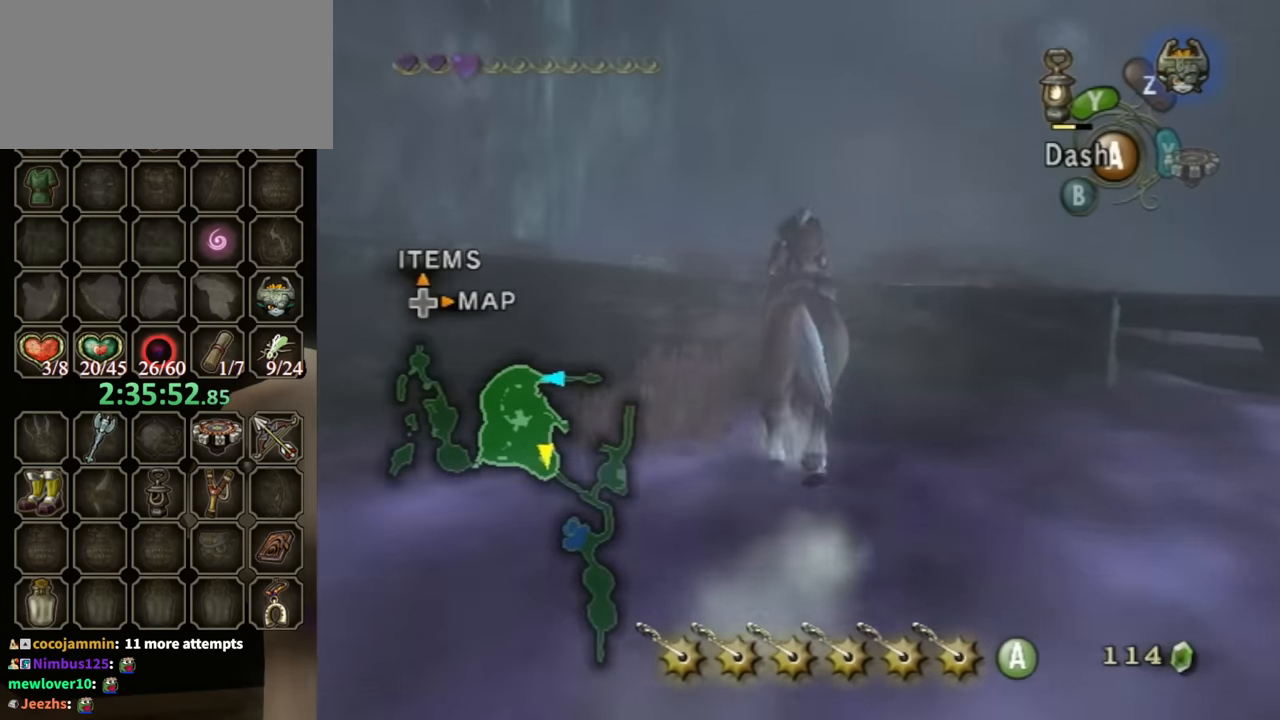
{"buttons": [], "left_stick": "up", "right_stick": "center", "events": []}
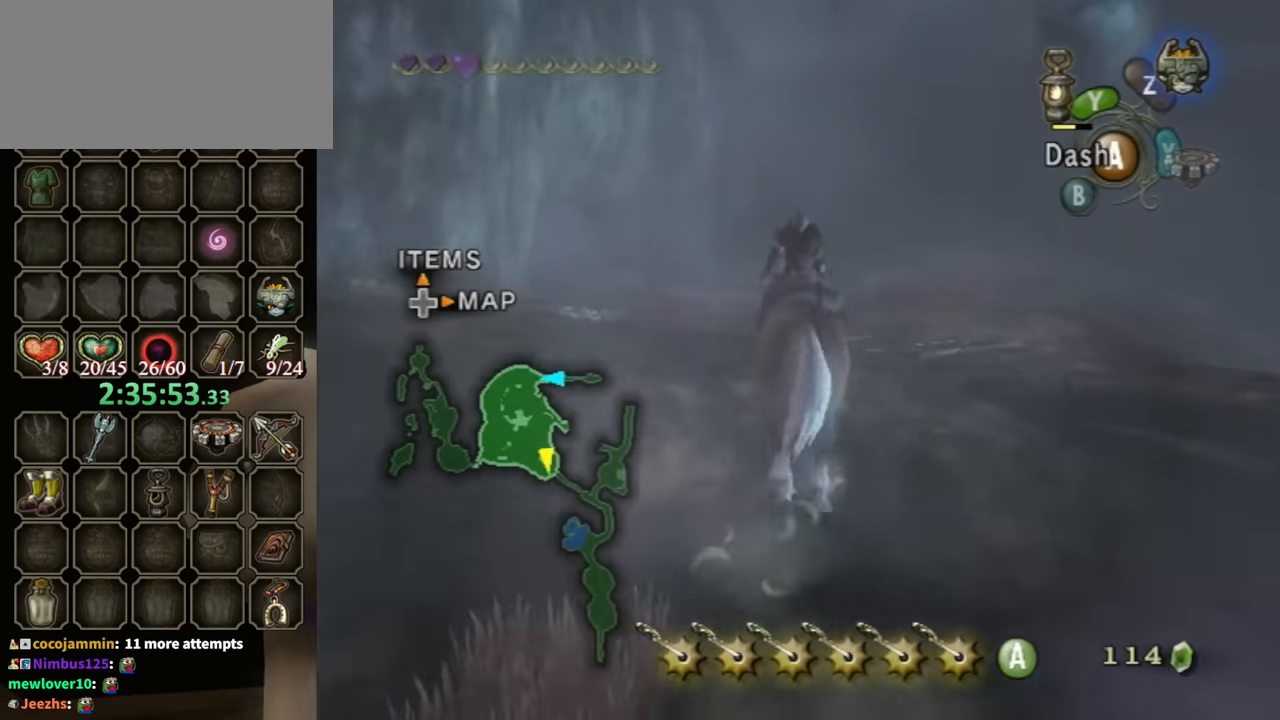
{"buttons": [], "left_stick": "center", "right_stick": "center", "events": [[133, "left_stick", "center"]]}
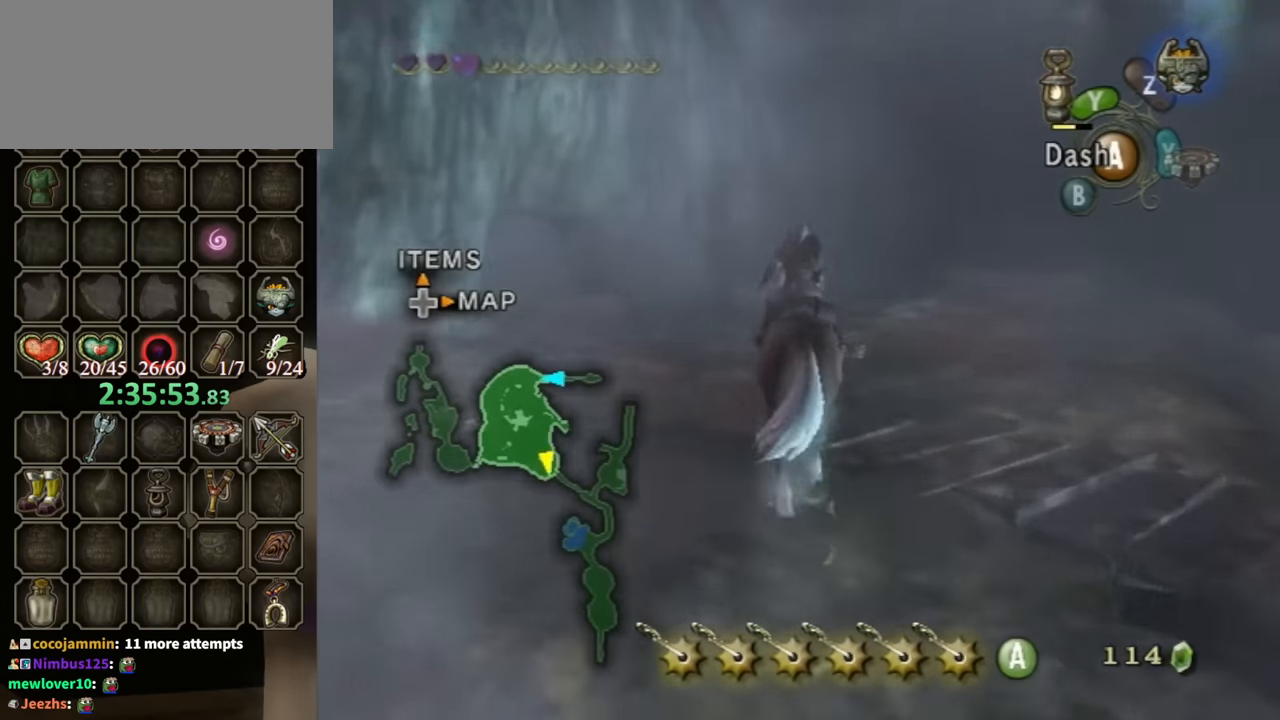
{"buttons": [], "left_stick": "up", "right_stick": "down-right", "events": [[133, "right_stick", "down-right"], [167, "left_stick", "up-left"], [333, "left_stick", "center"], [333, "right_stick", "center"], [433, "left_stick", "up"], [467, "right_stick", "down-right"]]}
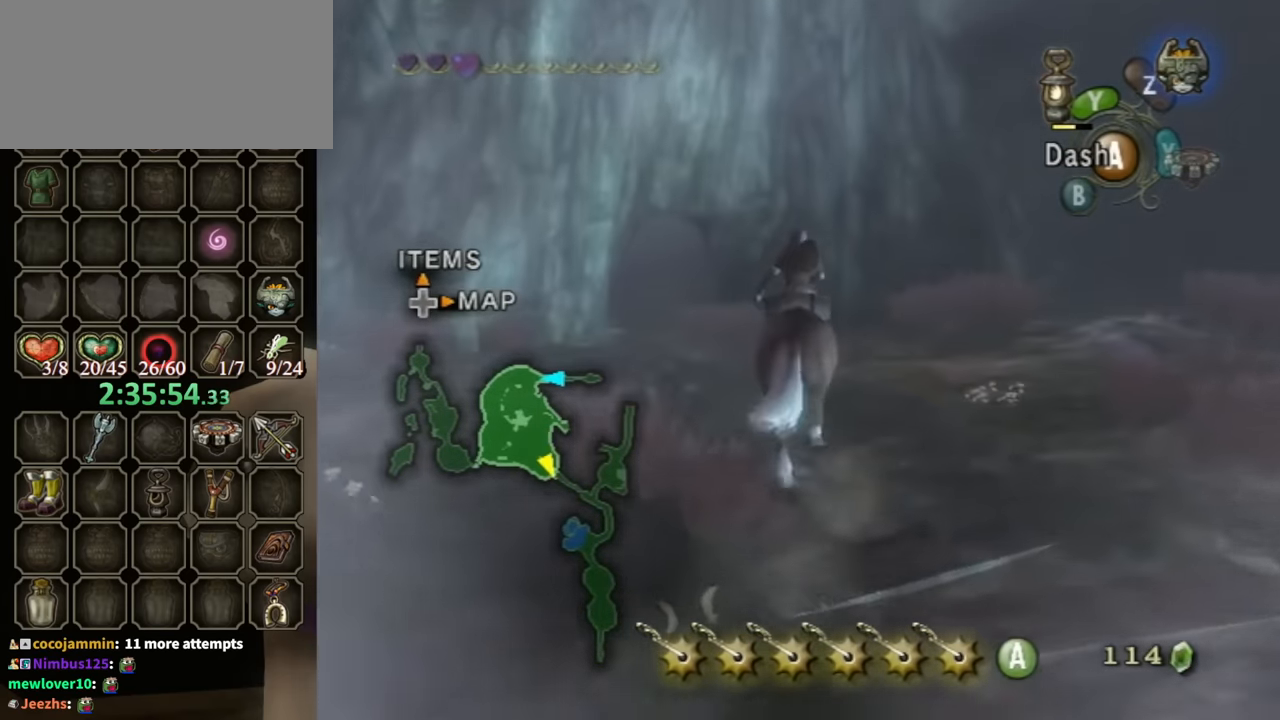
{"buttons": [], "left_stick": "up", "right_stick": "center", "events": [[233, "left_stick", "up-left"], [433, "left_stick", "up"], [500, "right_stick", "center"]]}
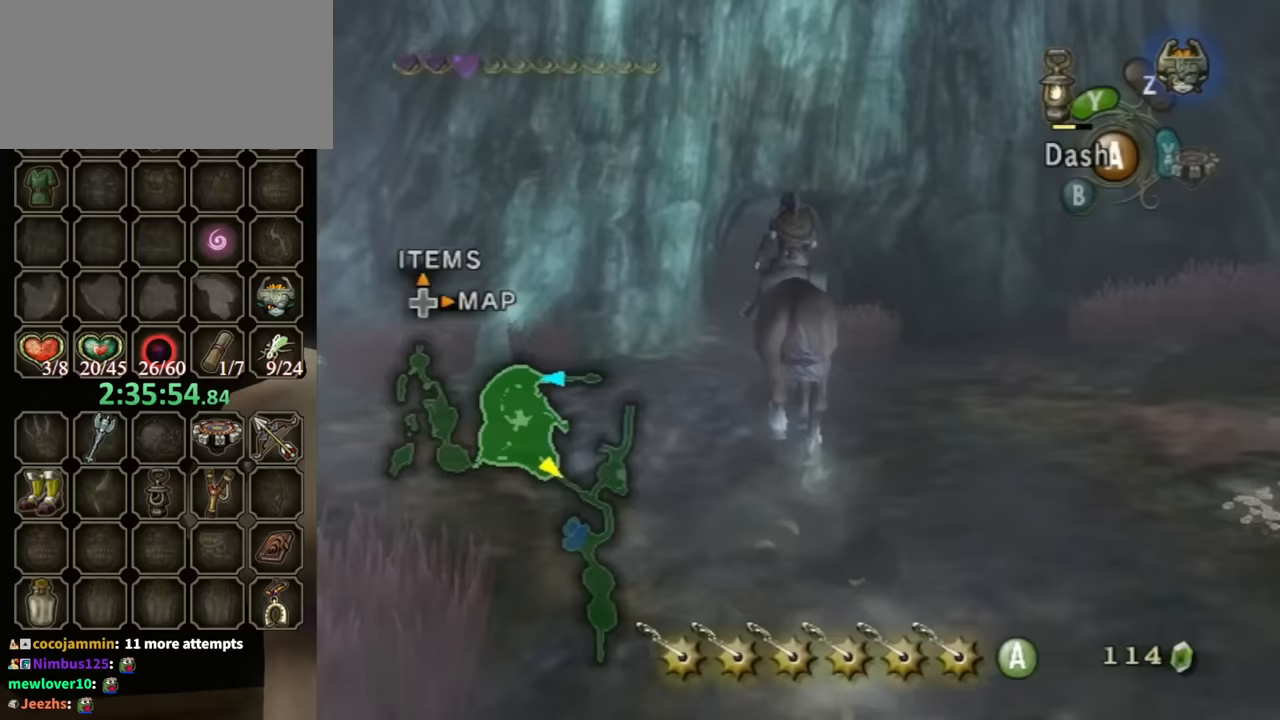
{"buttons": [], "left_stick": "up", "right_stick": "center", "events": []}
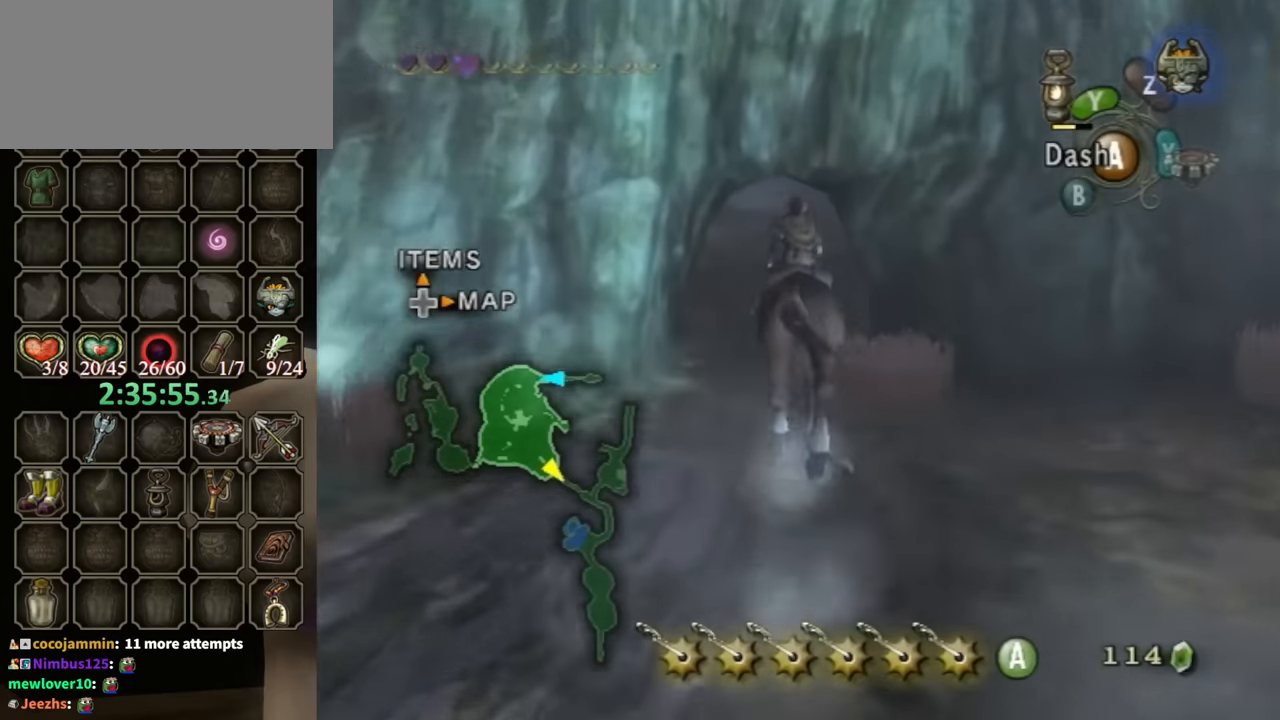
{"buttons": [], "left_stick": "up", "right_stick": "center", "events": []}
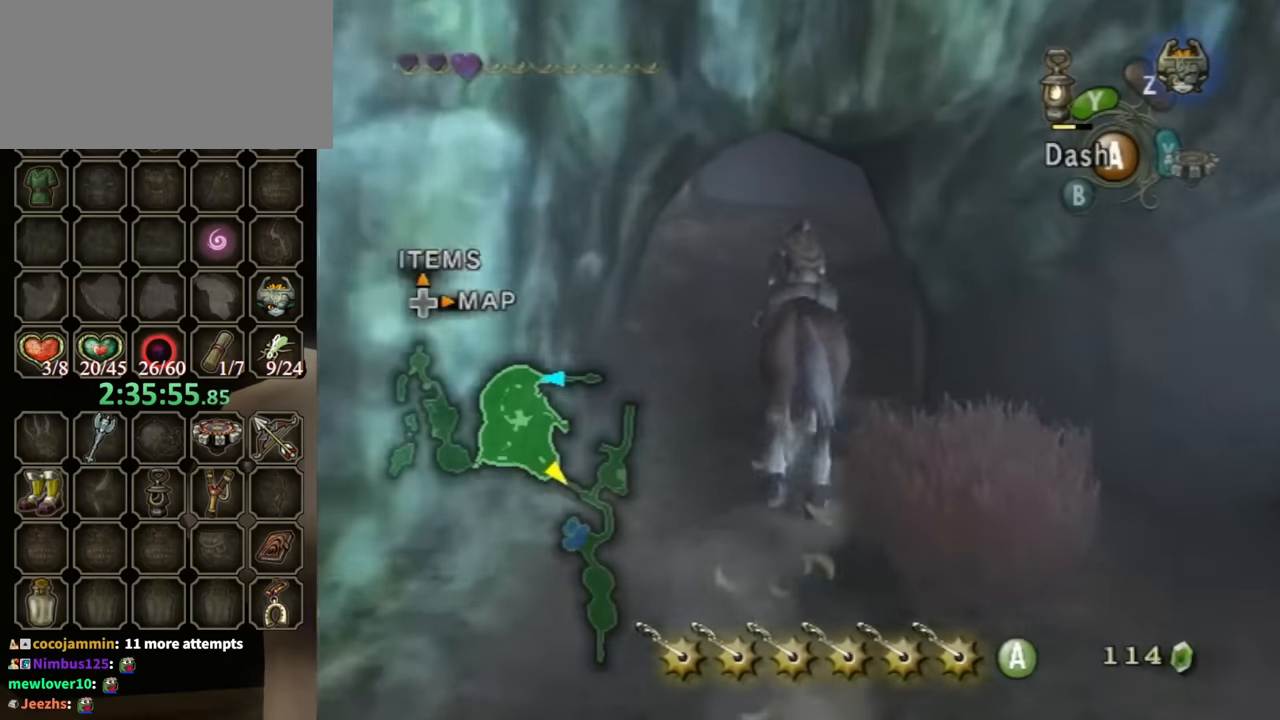
{"buttons": [], "left_stick": "up", "right_stick": "down-right", "events": [[67, "right_stick", "down-right"]]}
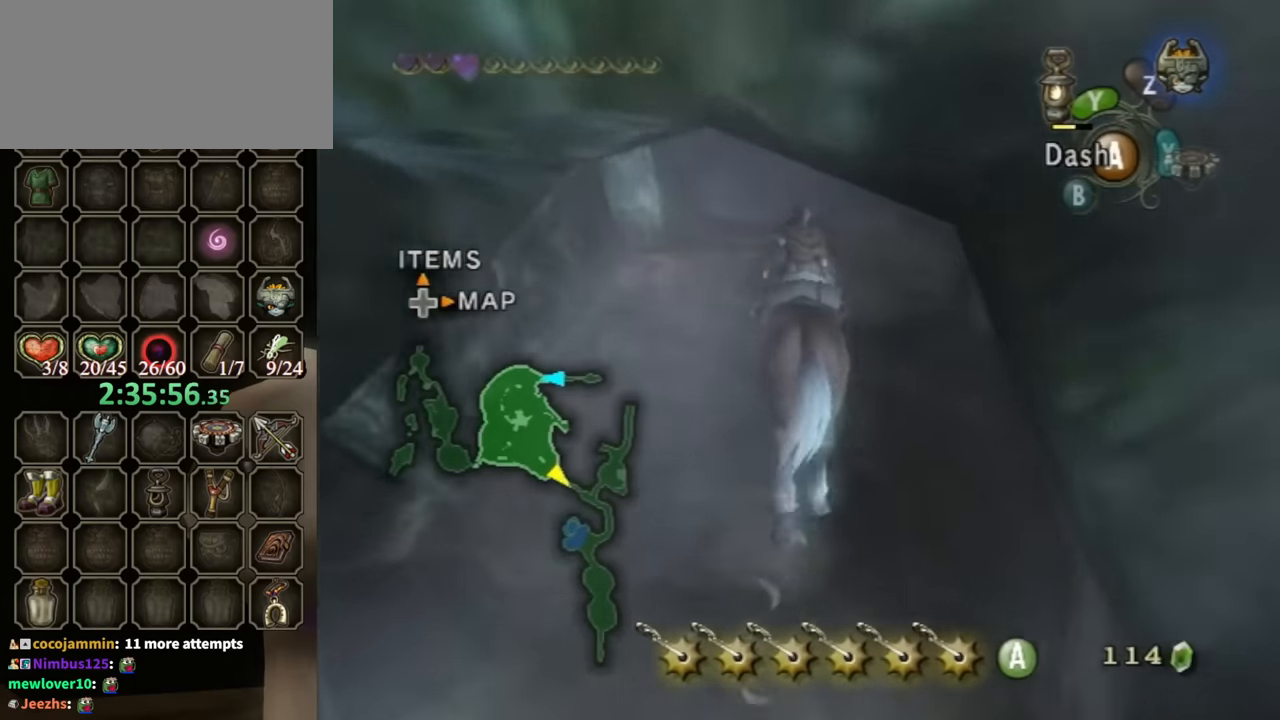
{"buttons": [], "left_stick": "up", "right_stick": "down-right", "events": []}
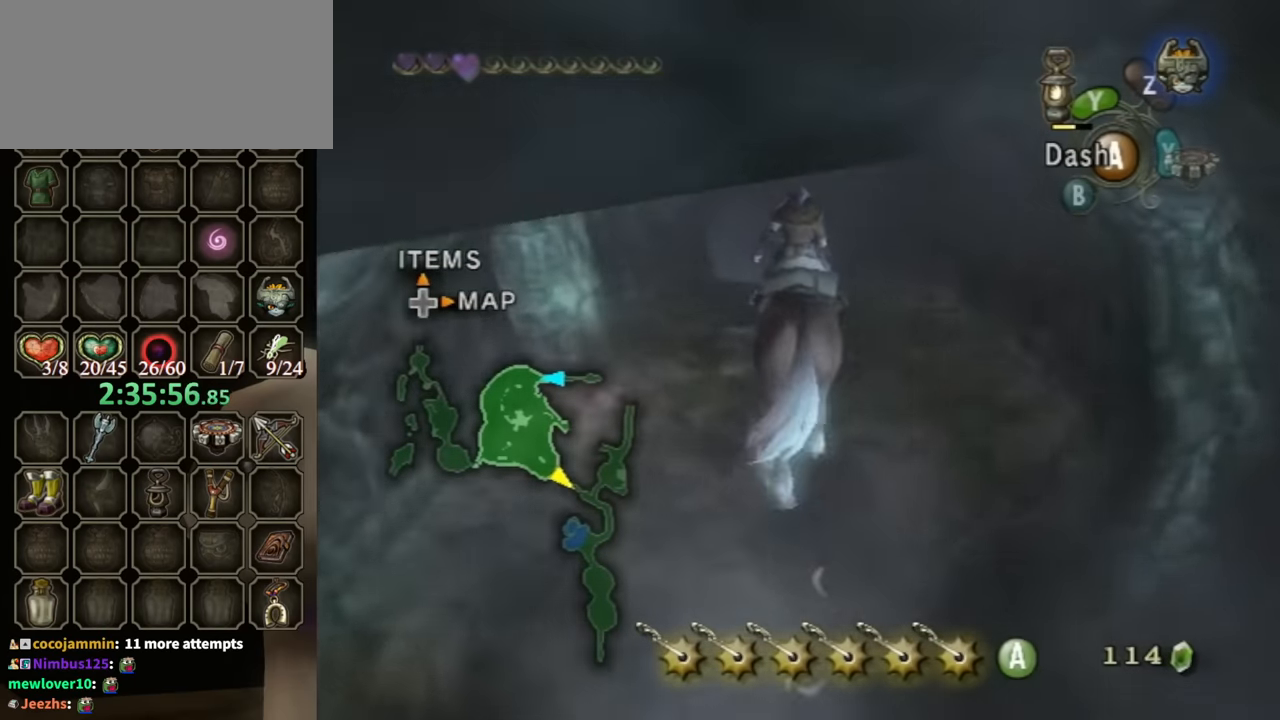
{"buttons": [], "left_stick": "up", "right_stick": "down-right", "events": []}
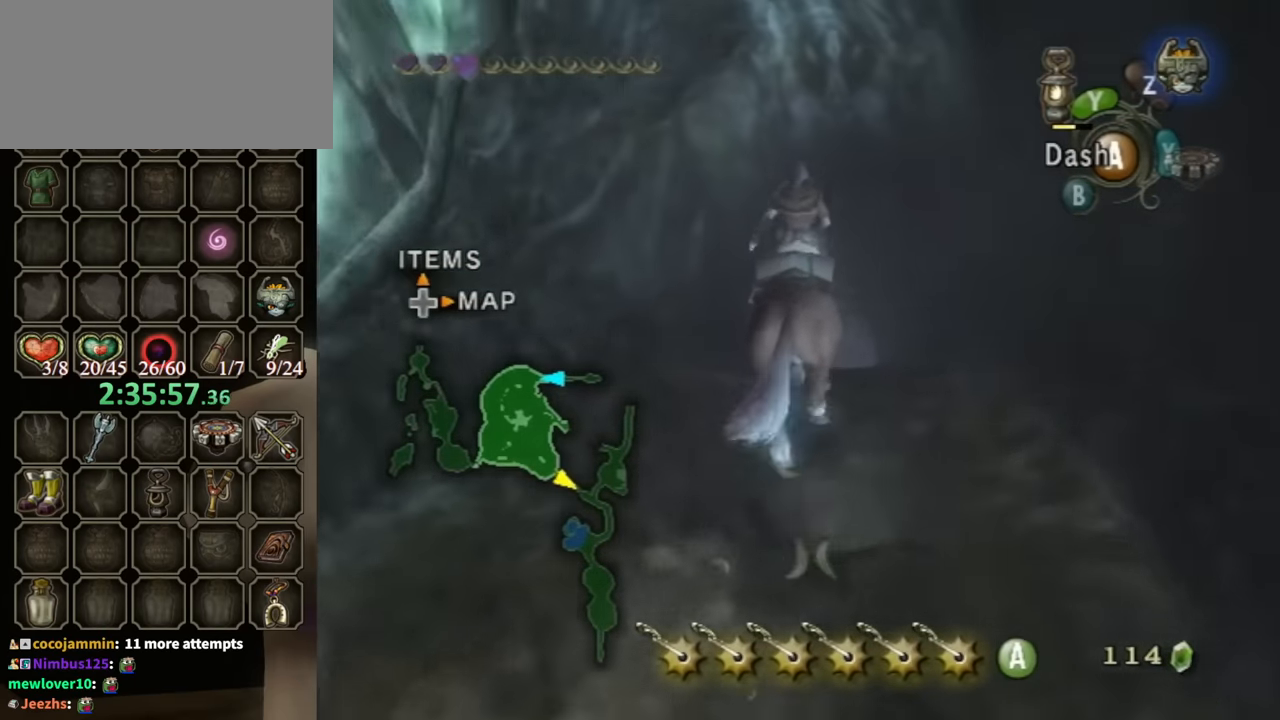
{"buttons": [], "left_stick": "up", "right_stick": "down-right", "events": []}
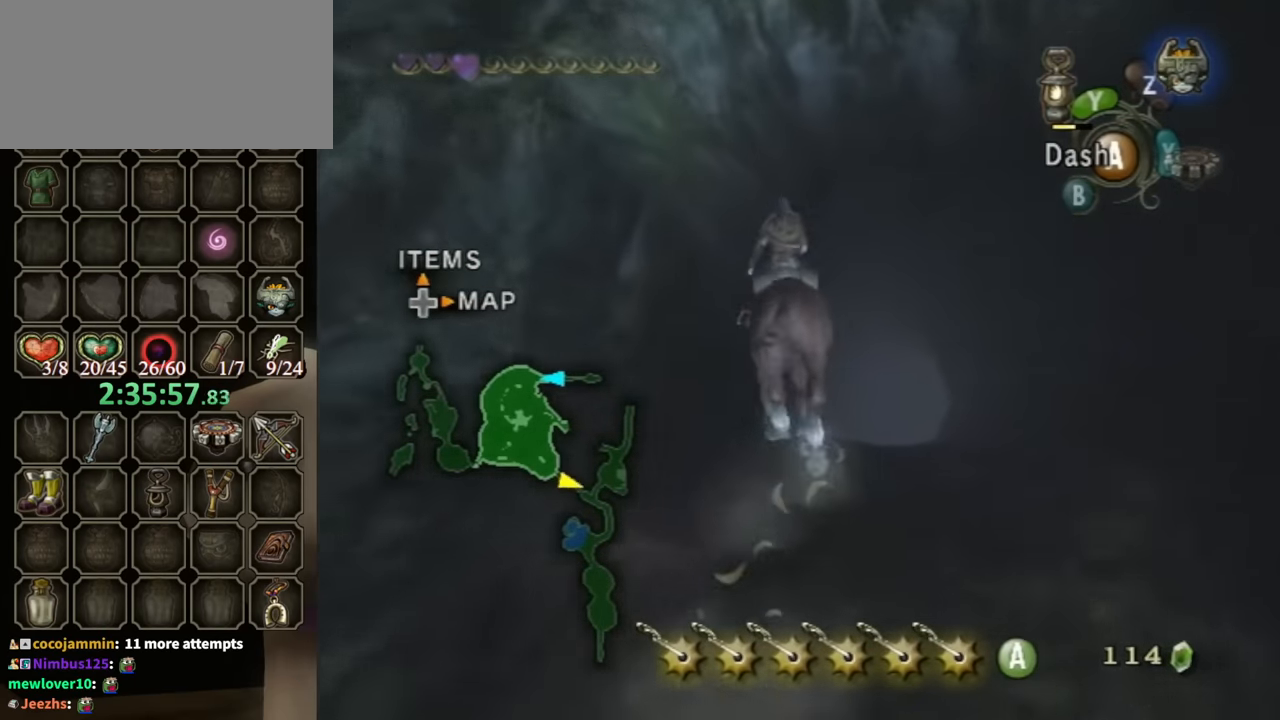
{"buttons": [], "left_stick": "up-left", "right_stick": "down-right", "events": [[33, "left_stick", "up-left"]]}
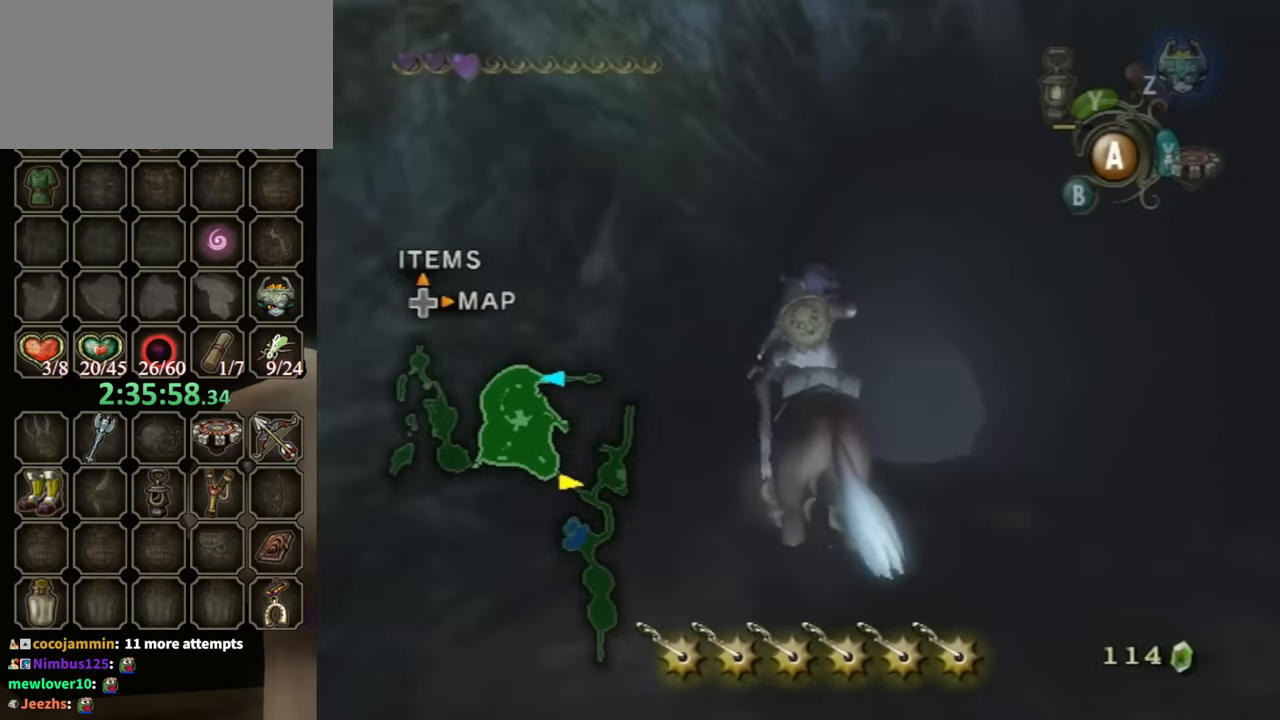
{"buttons": [], "left_stick": "up-right", "right_stick": "center", "events": [[100, "left_stick", "up"], [267, "right_stick", "center"], [433, "left_stick", "up-right"]]}
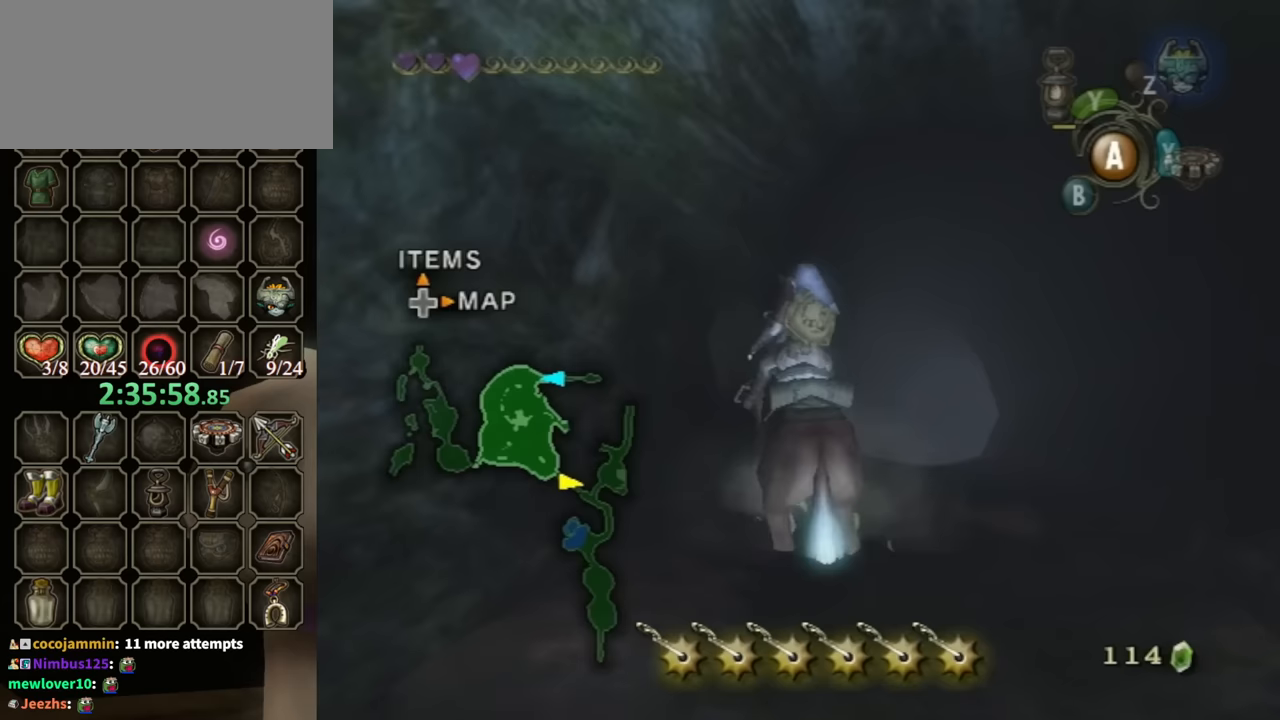
{"buttons": [], "left_stick": "up-right", "right_stick": "center", "events": [[33, "right_stick", "down-right"], [267, "right_stick", "center"]]}
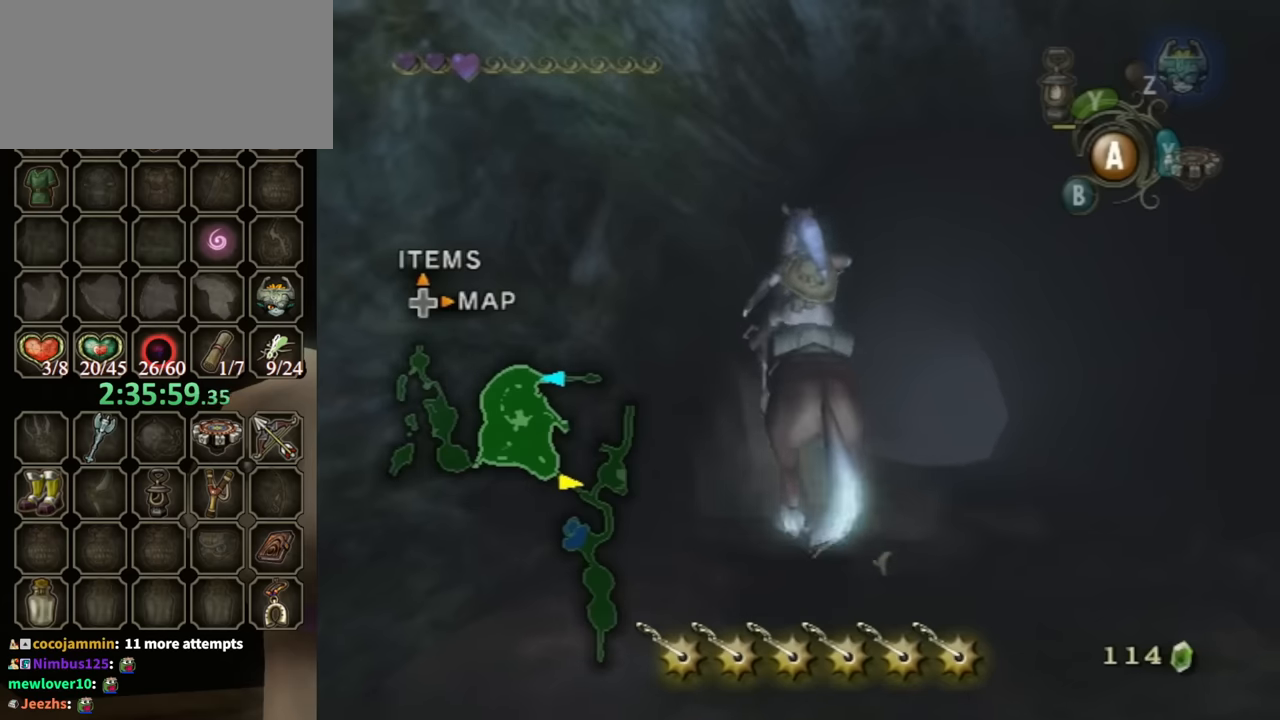
{"buttons": [], "left_stick": "up-right", "right_stick": "center", "events": []}
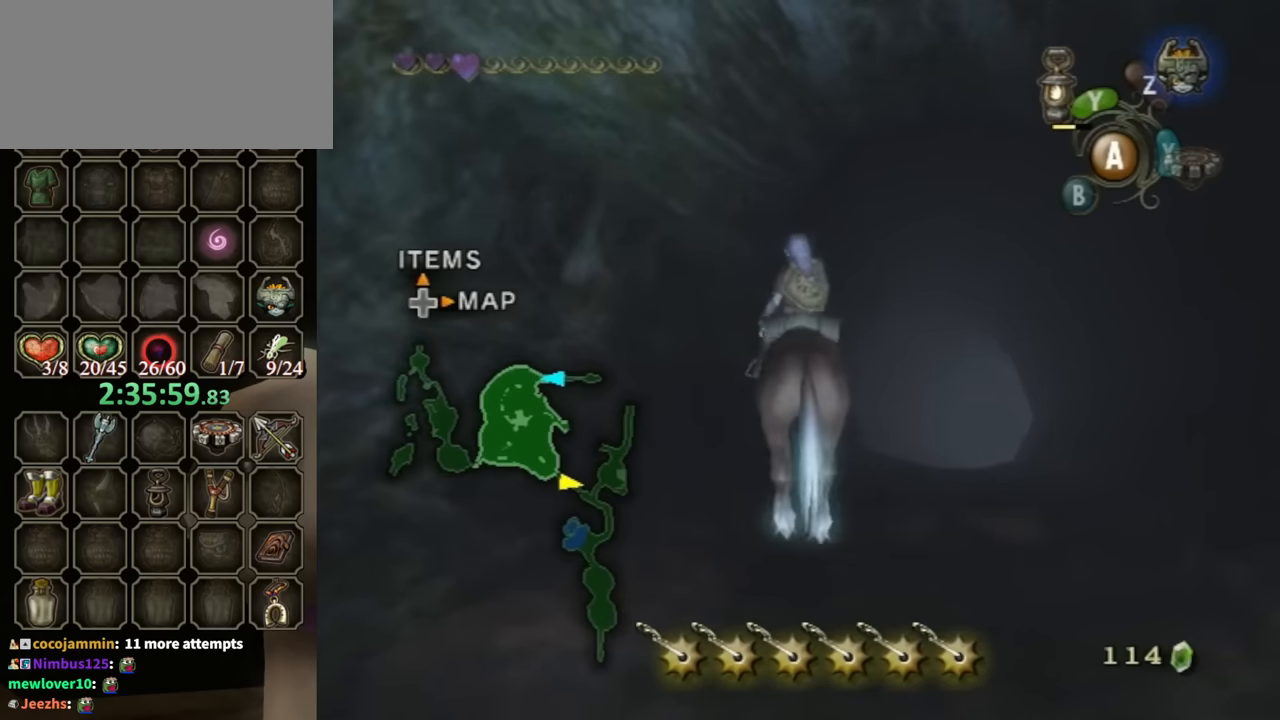
{"buttons": [], "left_stick": "center", "right_stick": "center", "events": [[433, "left_stick", "center"]]}
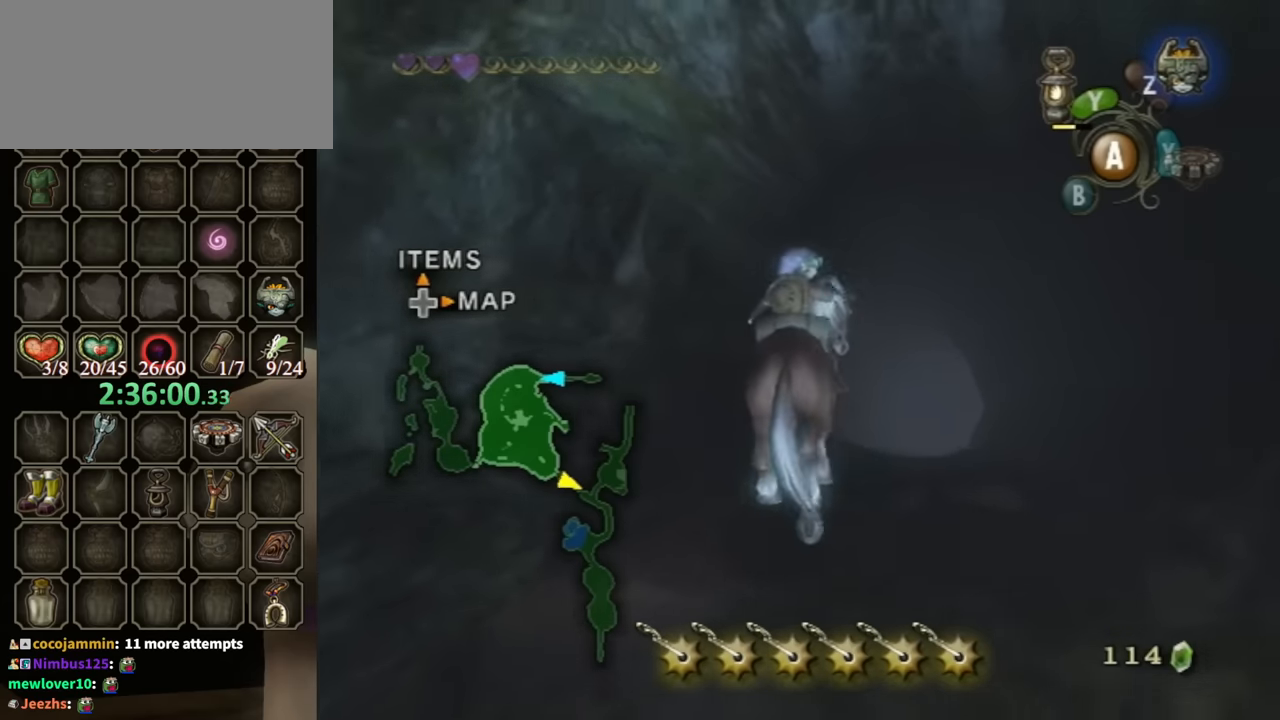
{"buttons": [], "left_stick": "up", "right_stick": "center", "events": [[67, "left_stick", "up-right"], [233, "left_stick", "up"]]}